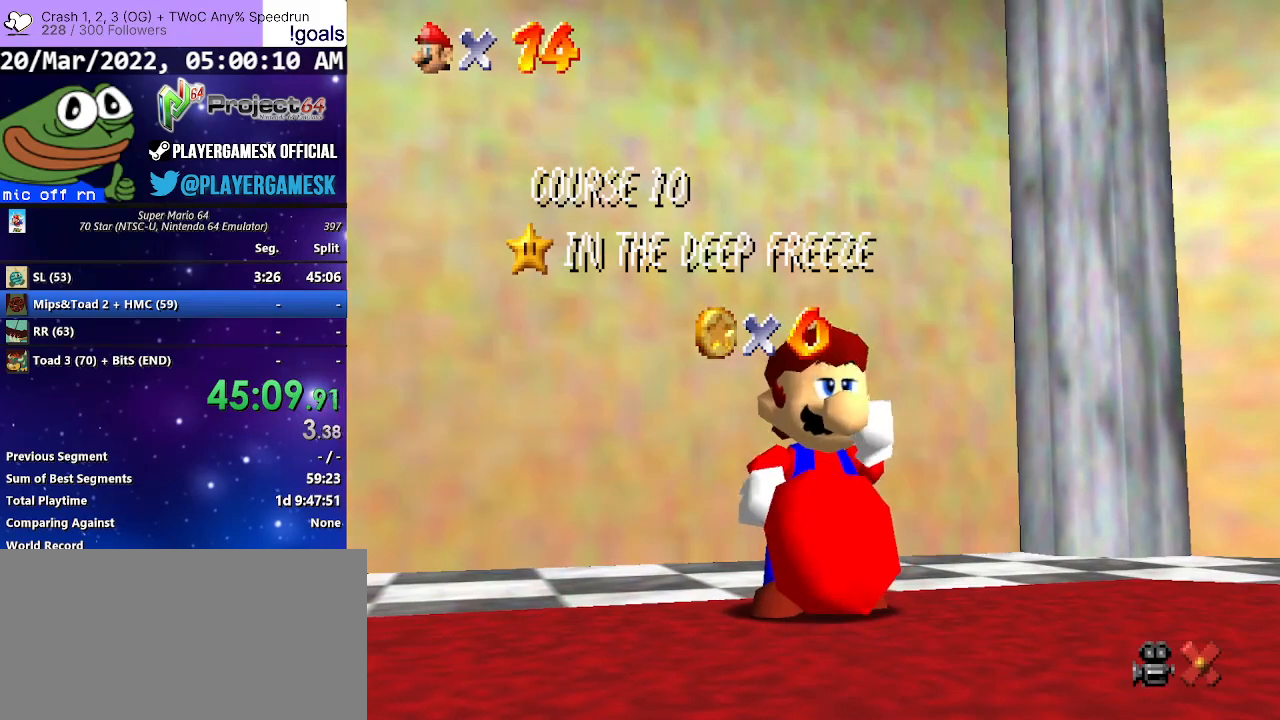
Gameplay with a controller (Xbox layout); each line is a JSON object with the inputs held at the frame after it. "events" lists button and stick changes between this image and that frame as [ms after this image, input, new state], when the widget could be followed in between.
{"buttons": [], "left_stick": "center", "right_stick": "center", "events": [[33, "A", "down"], [100, "A", "up"], [233, "A", "down"], [300, "A", "up"], [400, "A", "down"], [500, "A", "up"]]}
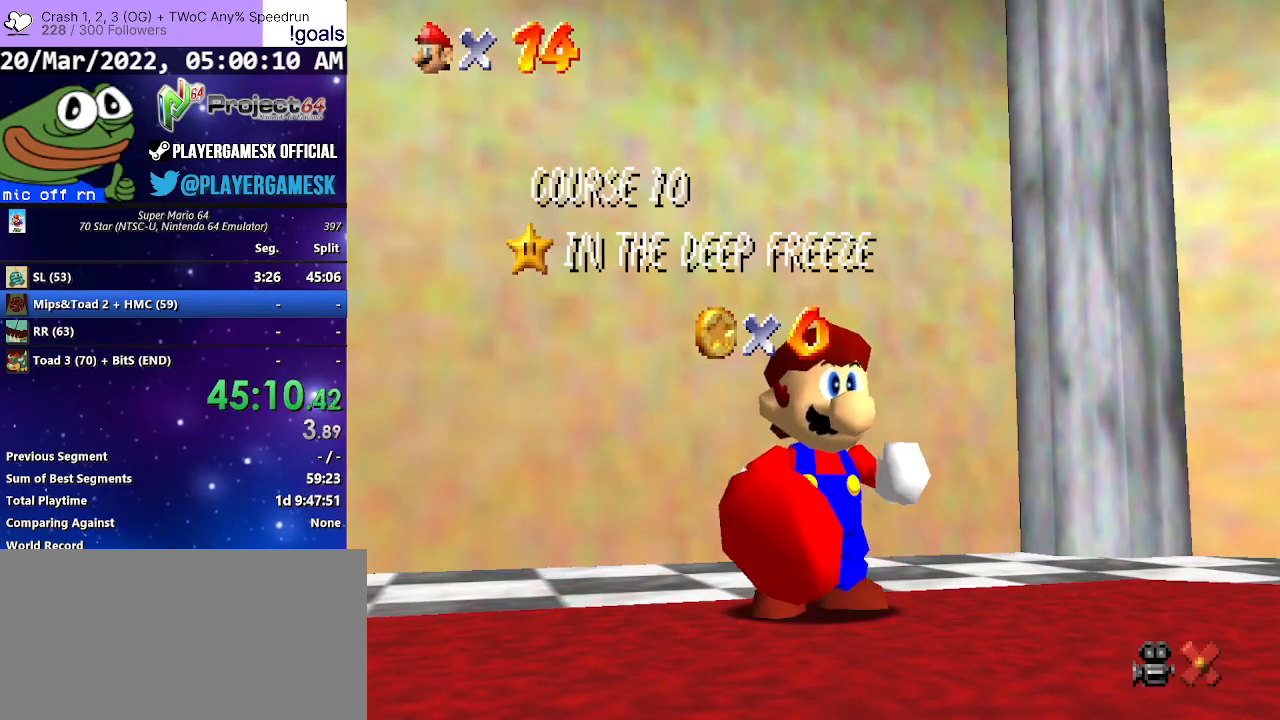
{"buttons": ["A"], "left_stick": "center", "right_stick": "center", "events": [[100, "A", "down"], [200, "A", "up"], [300, "A", "down"], [367, "A", "up"], [467, "A", "down"]]}
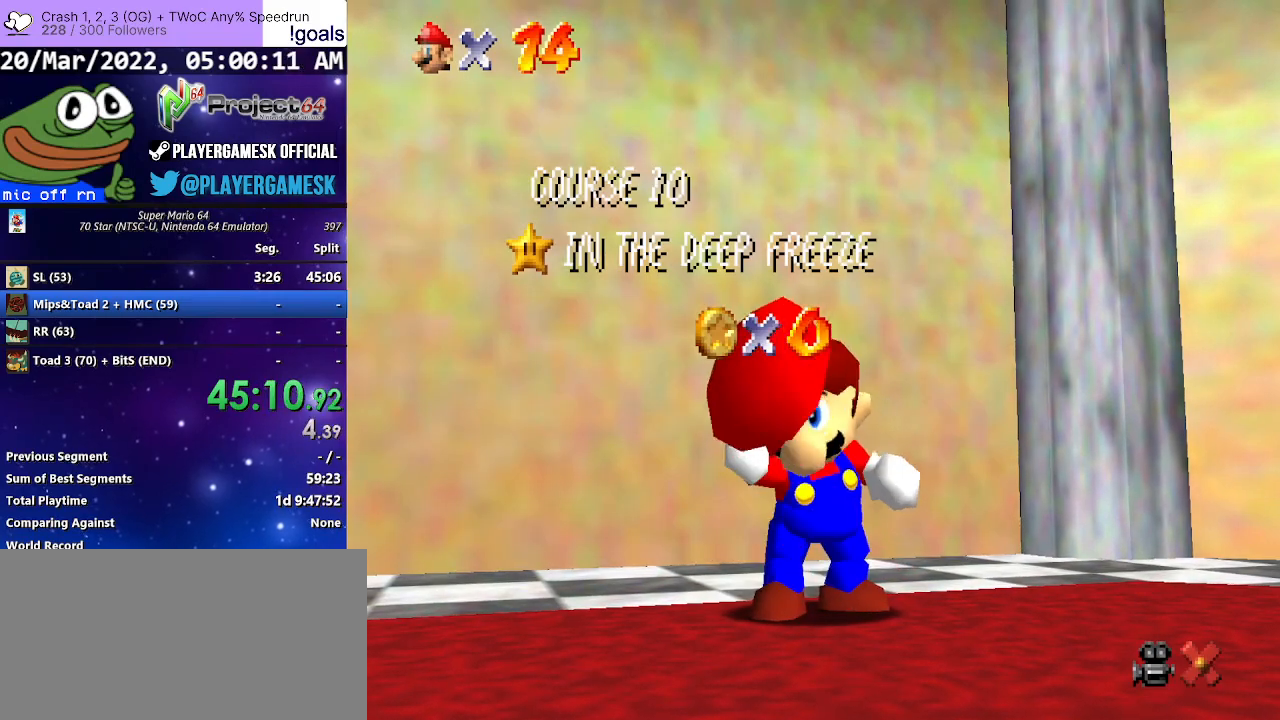
{"buttons": ["A"], "left_stick": "center", "right_stick": "center", "events": [[67, "A", "up"], [133, "A", "down"], [233, "A", "up"], [333, "A", "down"], [433, "A", "up"], [500, "A", "down"]]}
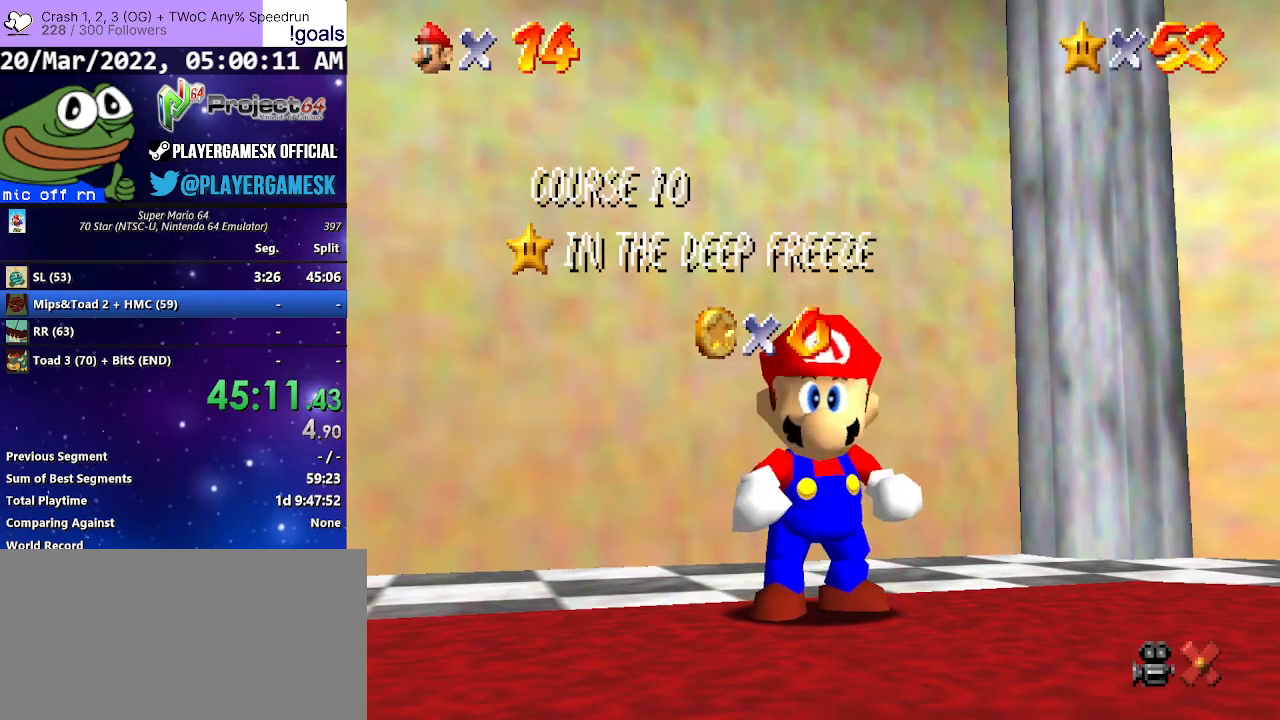
{"buttons": ["A"], "left_stick": "center", "right_stick": "center", "events": [[100, "A", "up"], [200, "A", "down"], [300, "A", "up"], [433, "A", "down"]]}
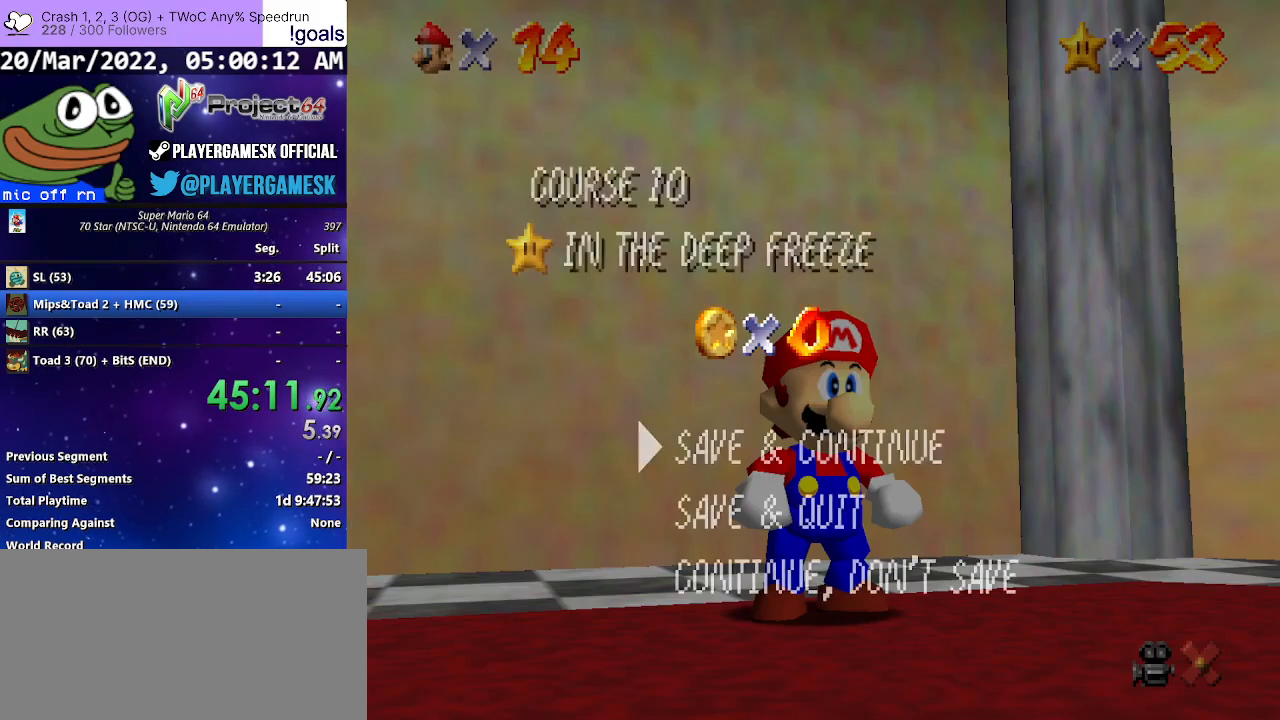
{"buttons": [], "left_stick": "up-left", "right_stick": "center", "events": [[67, "A", "up"], [233, "A", "down"], [367, "A", "up"], [500, "left_stick", "up-left"]]}
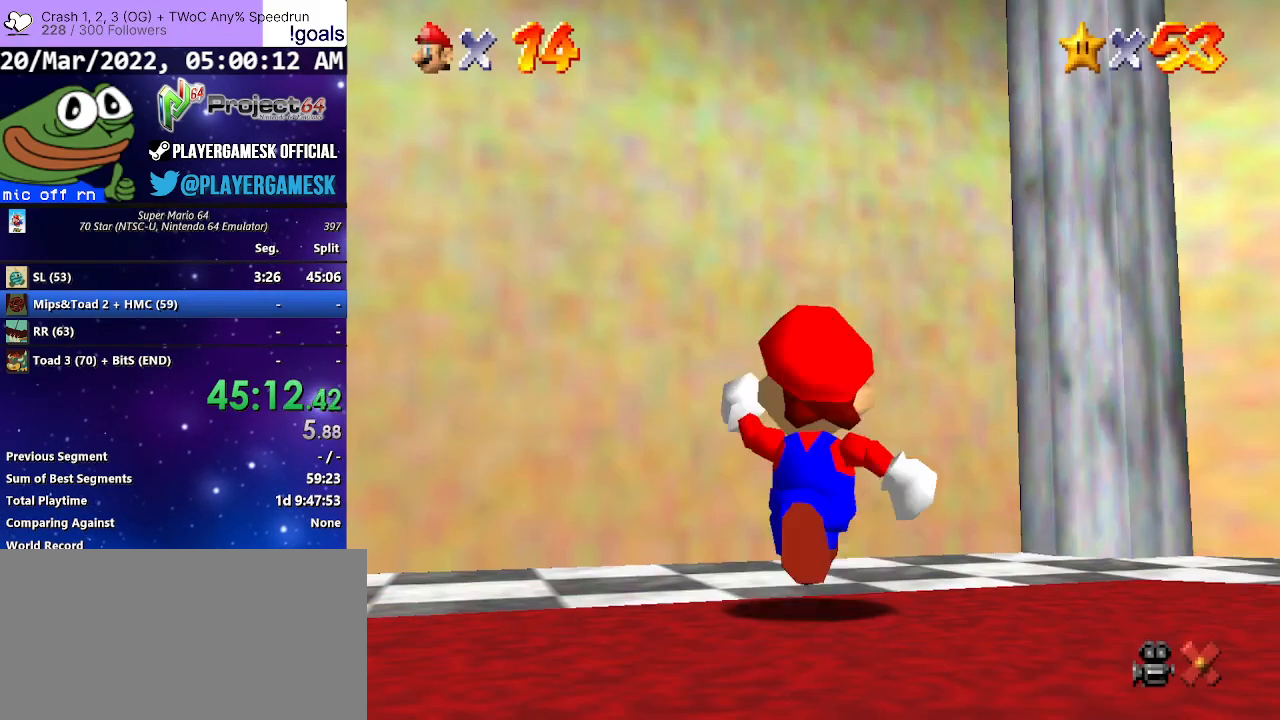
{"buttons": ["B"], "left_stick": "up-left", "right_stick": "center", "events": [[133, "A", "down"], [267, "A", "up"], [433, "B", "down"]]}
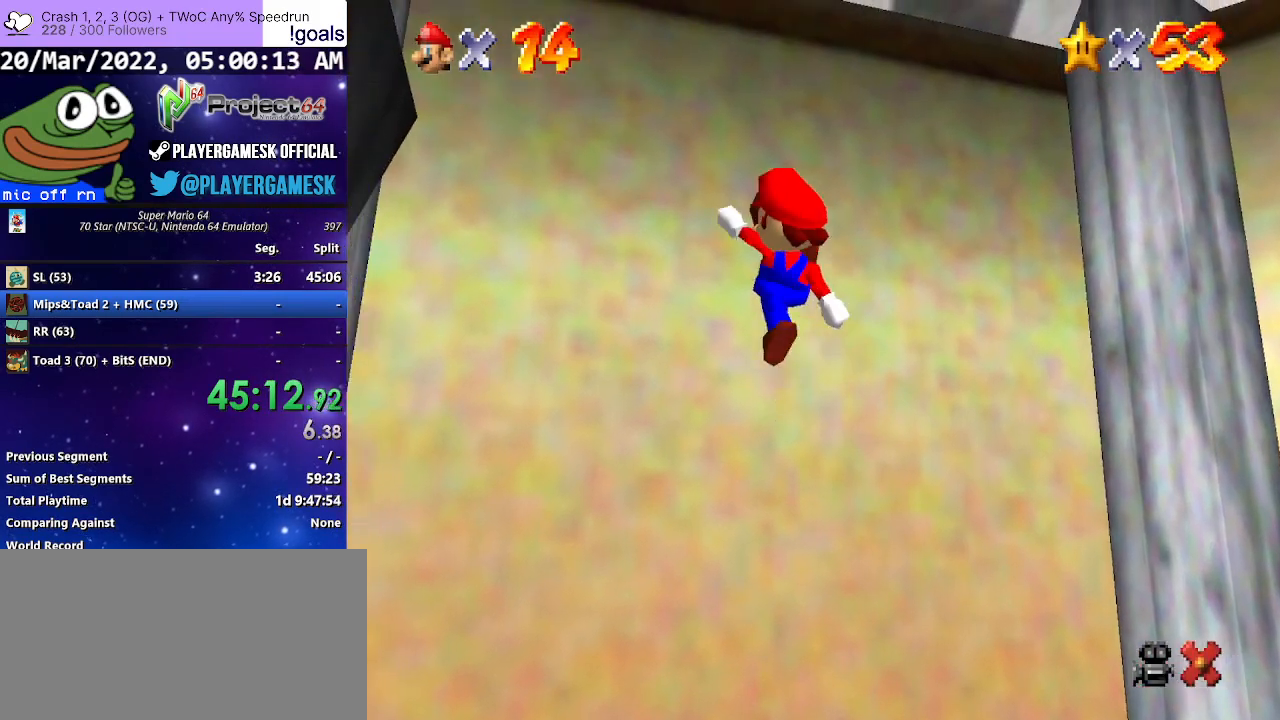
{"buttons": [], "left_stick": "center", "right_stick": "center", "events": [[67, "B", "up"], [500, "left_stick", "center"]]}
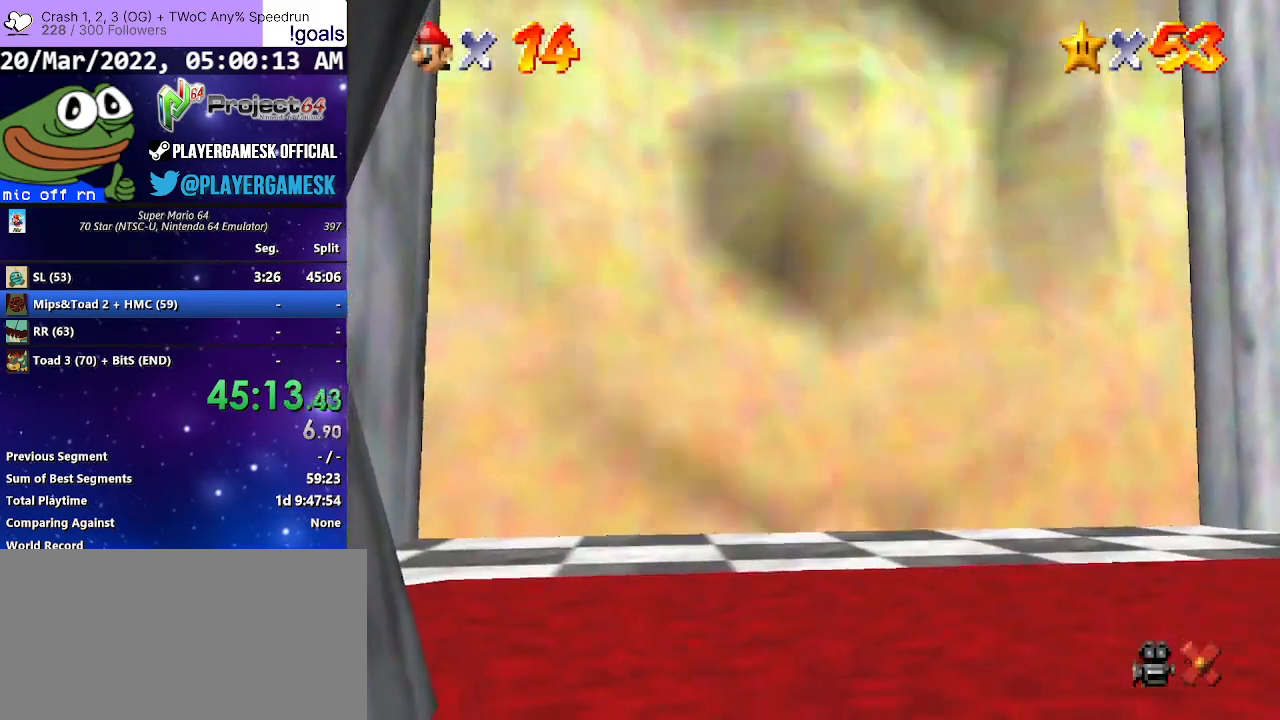
{"buttons": [], "left_stick": "center", "right_stick": "center", "events": []}
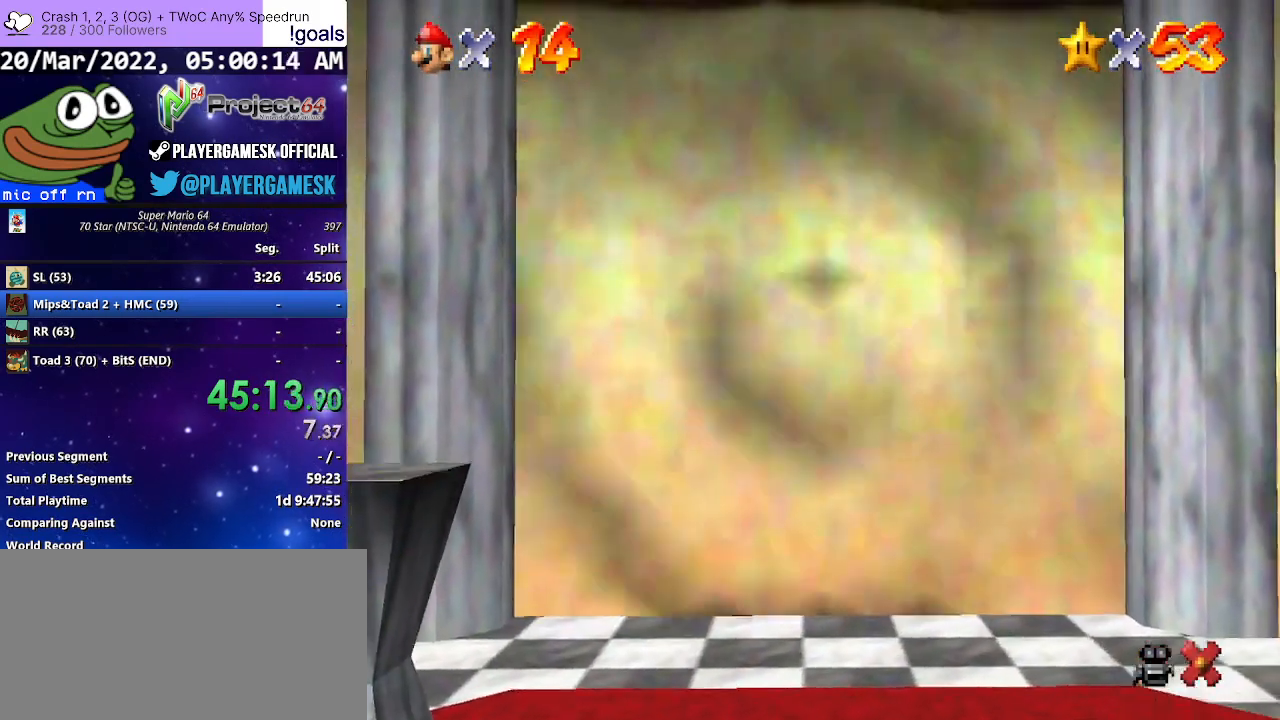
{"buttons": [], "left_stick": "center", "right_stick": "center", "events": []}
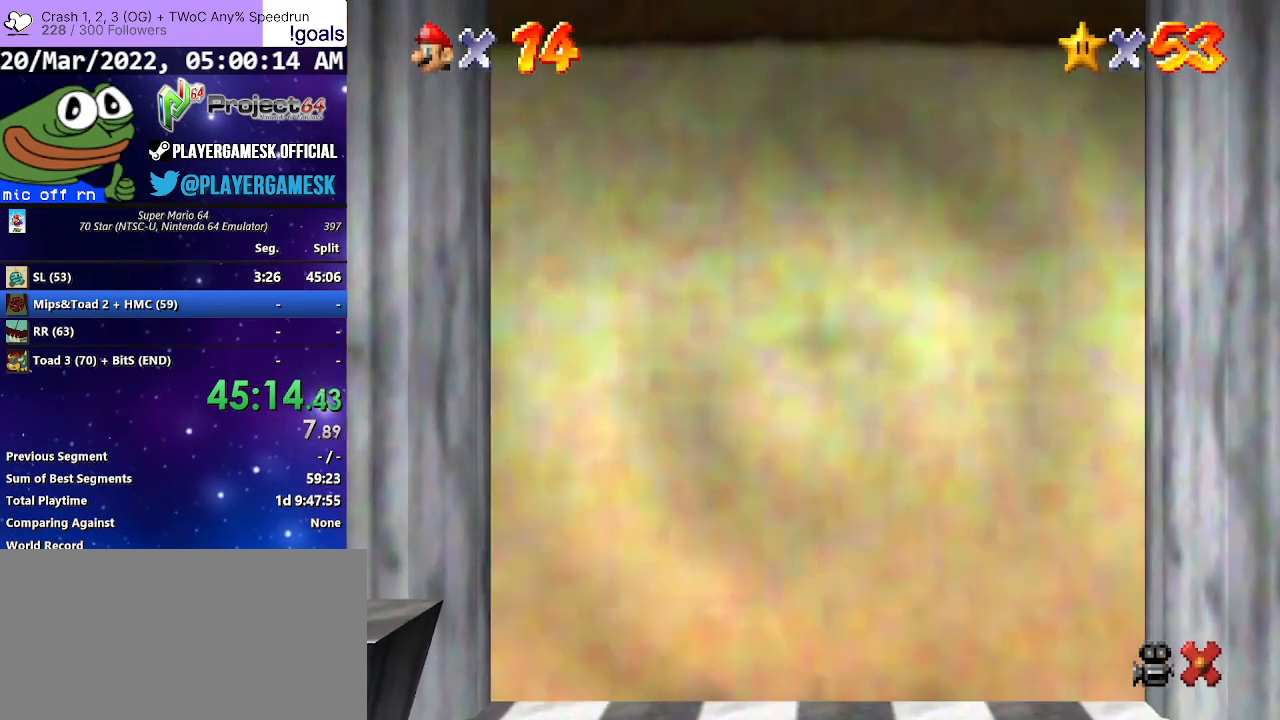
{"buttons": [], "left_stick": "center", "right_stick": "center", "events": []}
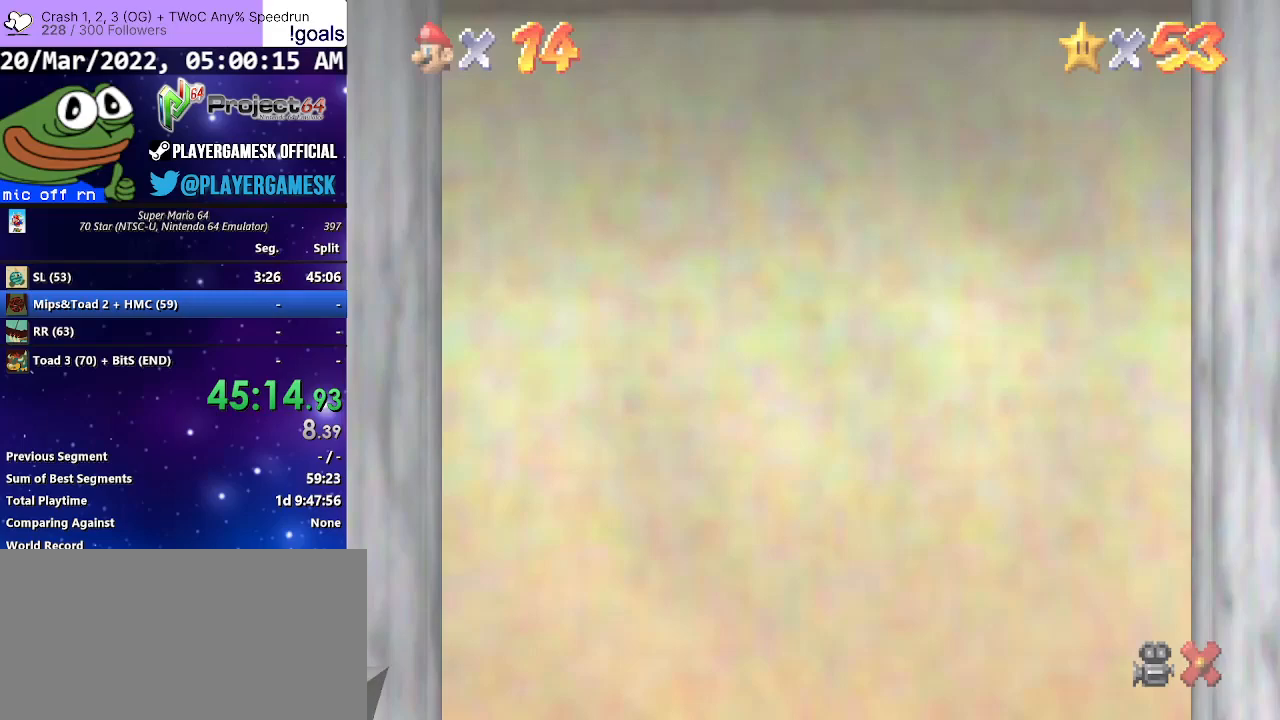
{"buttons": ["START"], "left_stick": "center", "right_stick": "center", "events": [[333, "START", "down"]]}
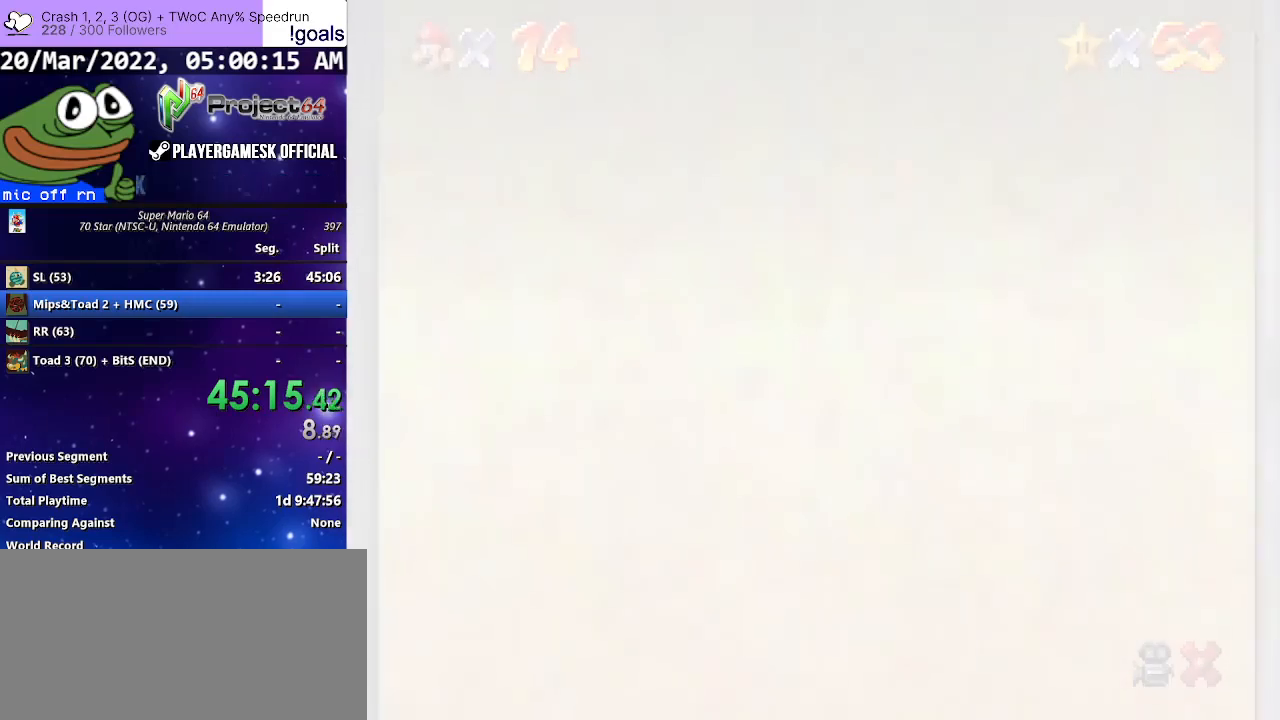
{"buttons": [], "left_stick": "center", "right_stick": "center", "events": [[33, "START", "up"], [267, "START", "down"], [433, "START", "up"]]}
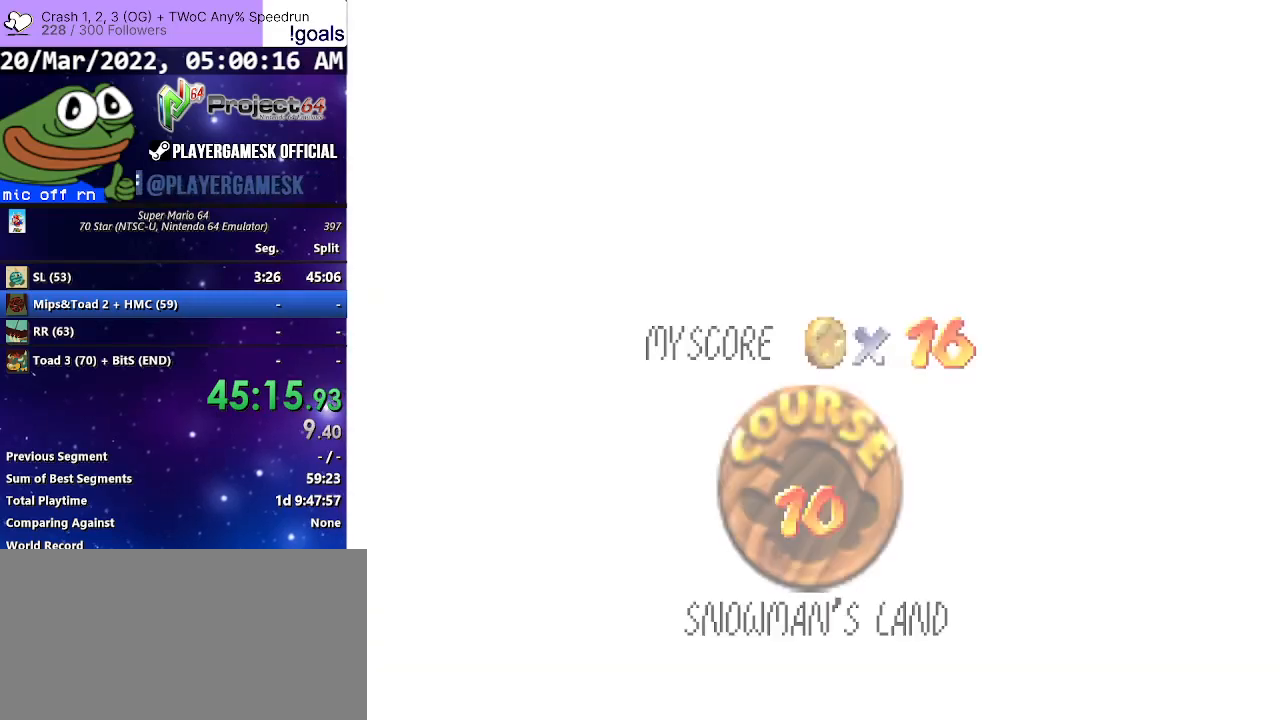
{"buttons": ["A"], "left_stick": "center", "right_stick": "center", "events": [[133, "A", "down"], [233, "A", "up"], [333, "A", "down"], [400, "A", "up"], [500, "A", "down"]]}
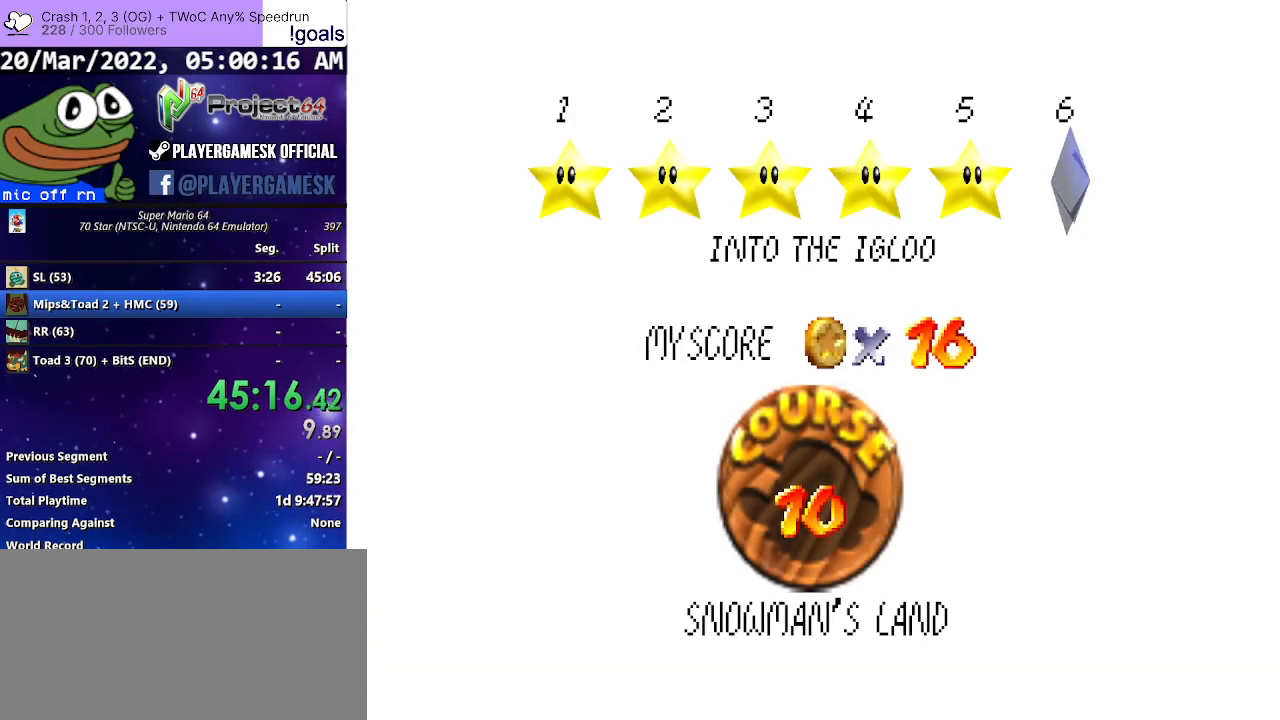
{"buttons": ["A"], "left_stick": "center", "right_stick": "center", "events": [[67, "A", "up"], [133, "A", "down"], [233, "A", "up"], [300, "A", "down"], [367, "A", "up"], [467, "A", "down"]]}
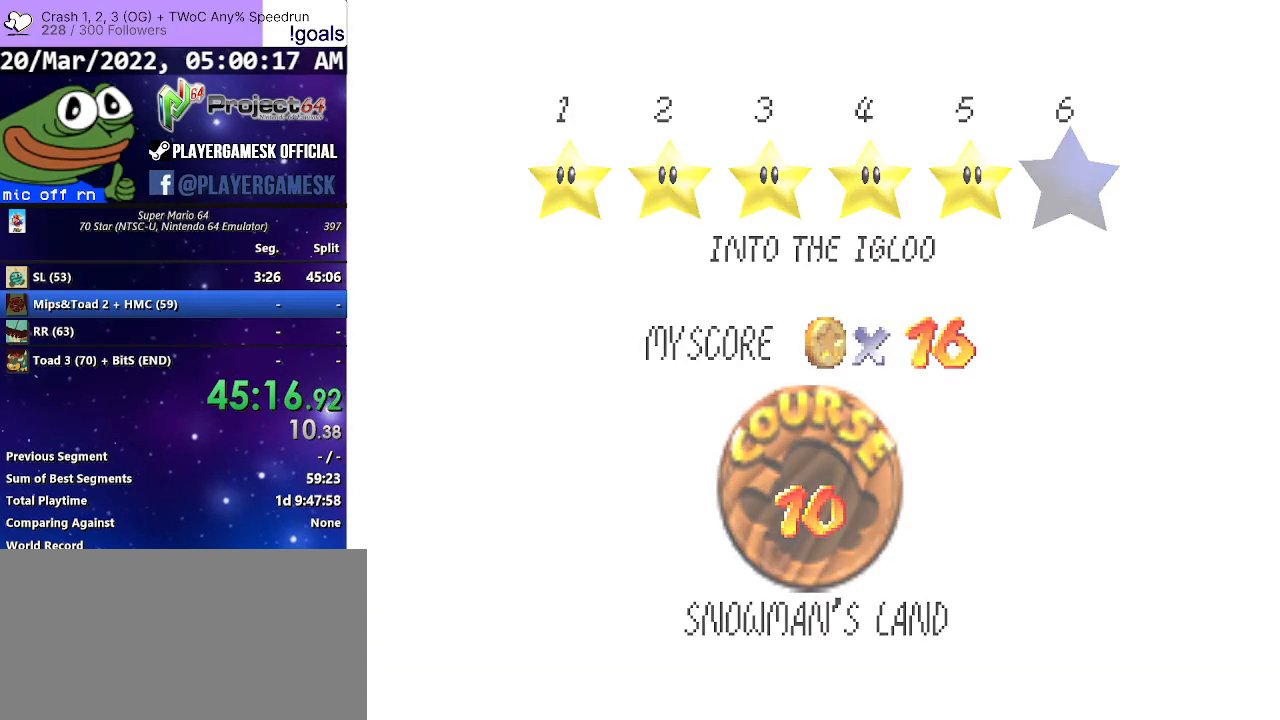
{"buttons": ["START"], "left_stick": "center", "right_stick": "center", "events": [[67, "A", "up"], [500, "START", "down"]]}
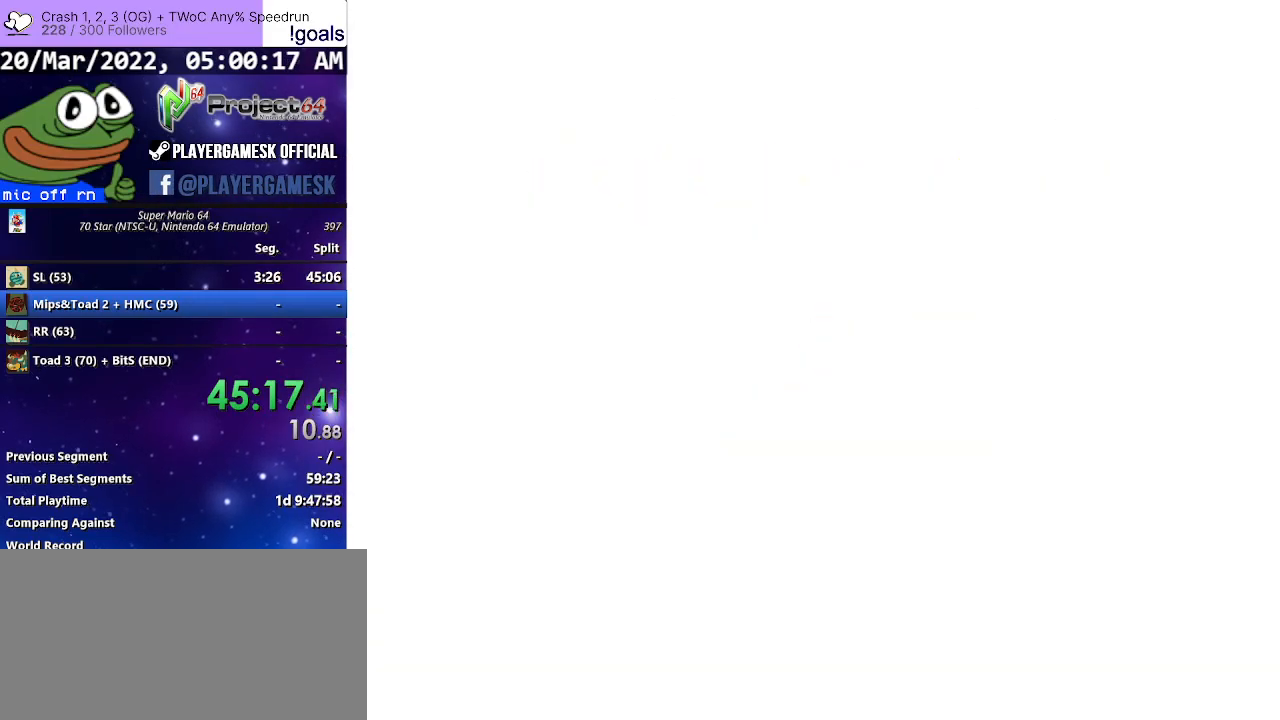
{"buttons": ["START"], "left_stick": "center", "right_stick": "center", "events": [[167, "START", "up"], [267, "START", "down"], [400, "START", "up"], [467, "START", "down"]]}
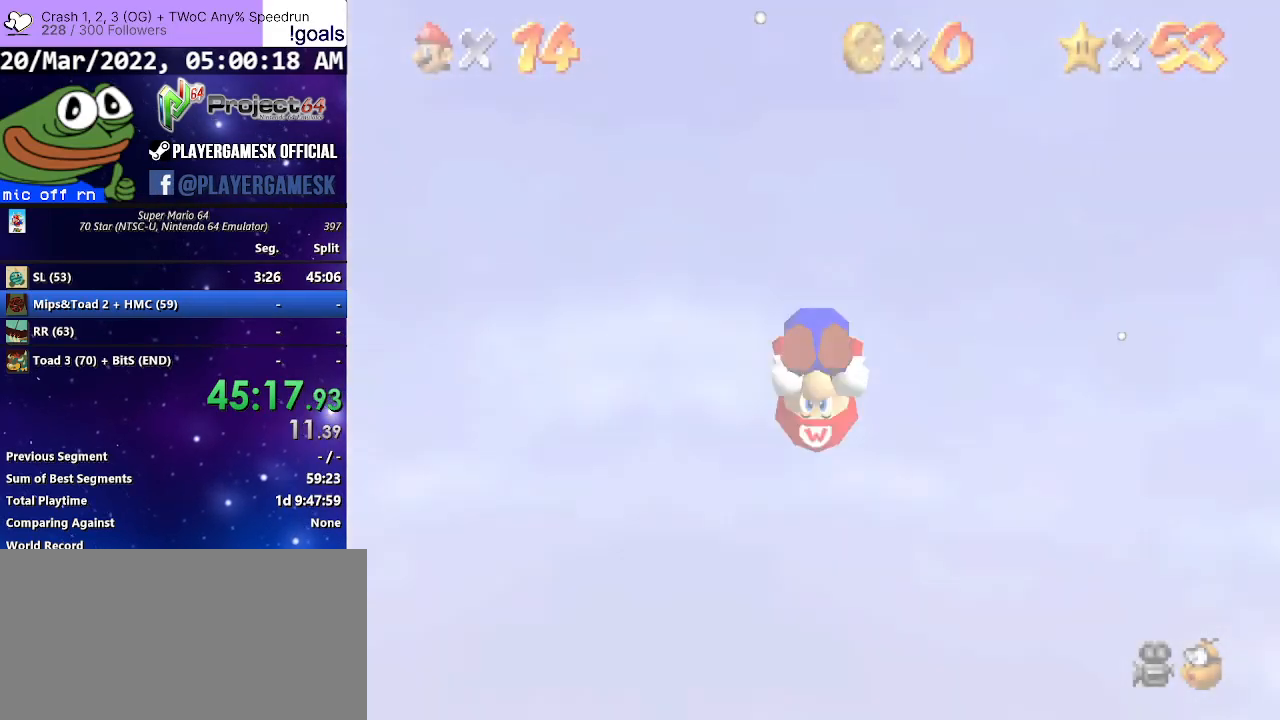
{"buttons": [], "left_stick": "center", "right_stick": "center", "events": [[100, "START", "up"], [167, "START", "down"], [267, "START", "up"], [367, "START", "down"], [467, "START", "up"]]}
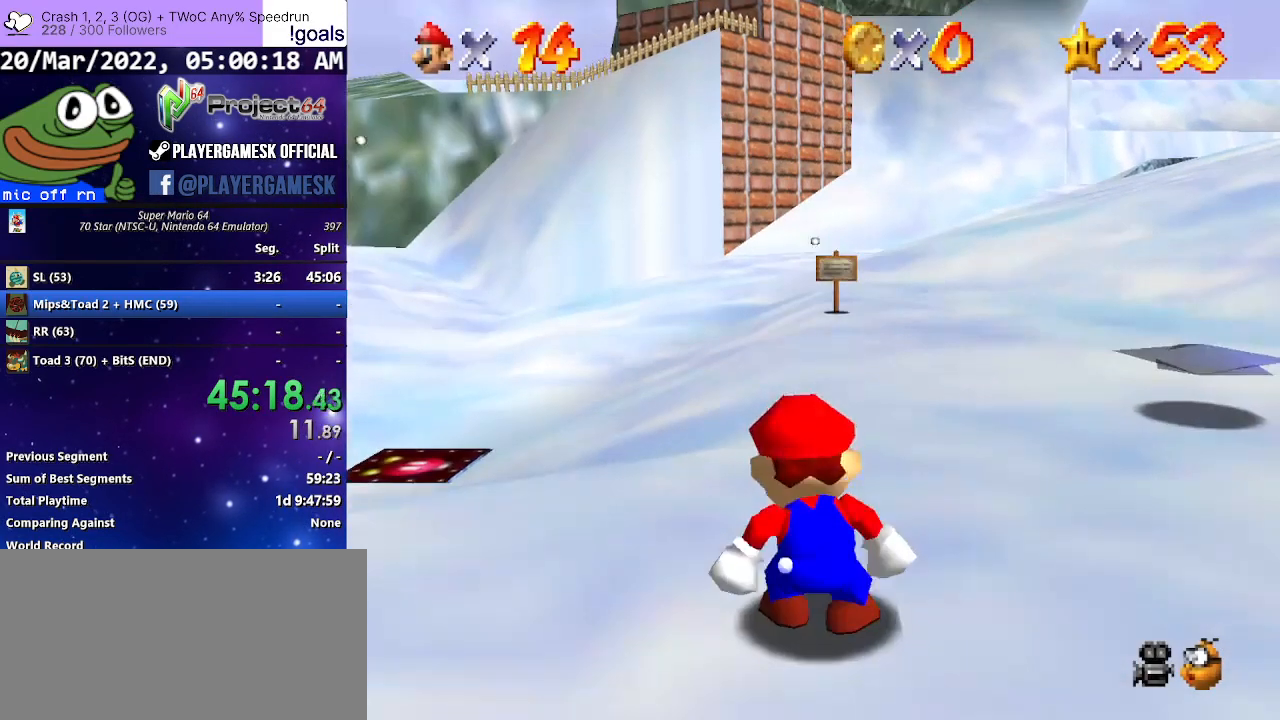
{"buttons": ["START"], "left_stick": "center", "right_stick": "center", "events": [[67, "START", "down"], [167, "START", "up"], [467, "START", "down"]]}
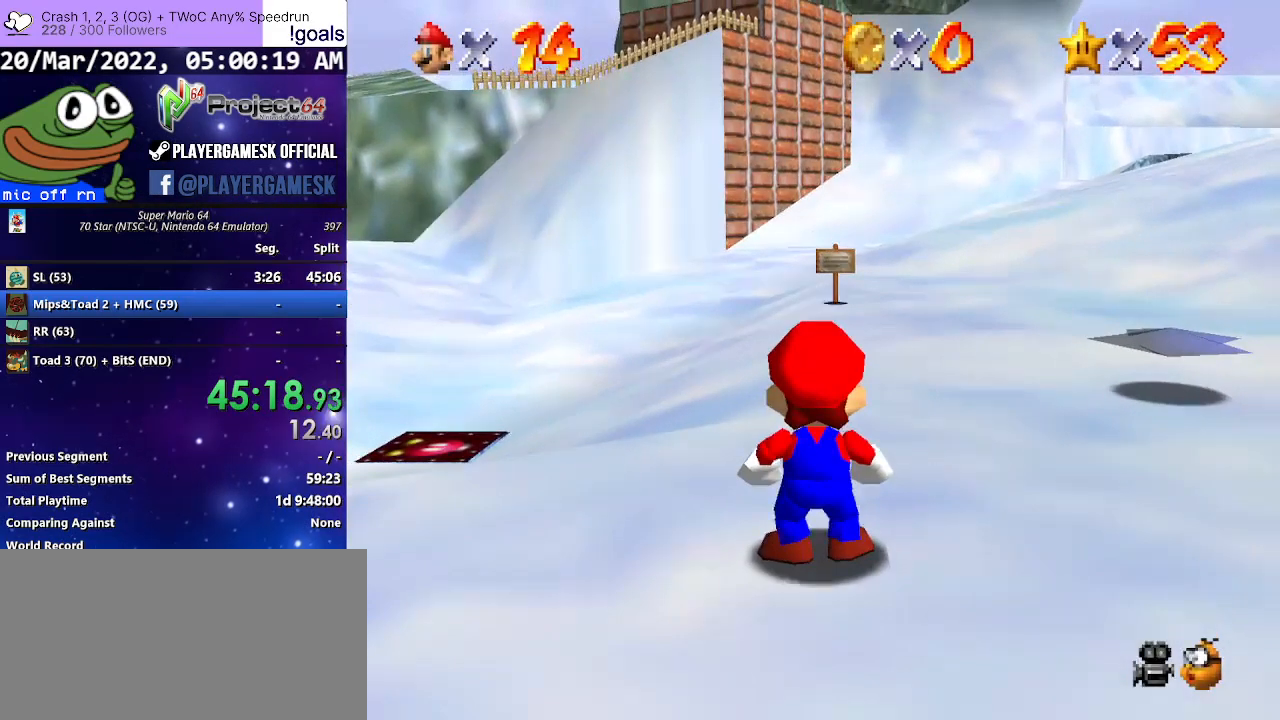
{"buttons": [], "left_stick": "center", "right_stick": "center", "events": [[100, "START", "up"], [300, "left_stick", "down"], [400, "A", "down"], [400, "left_stick", "center"], [500, "A", "up"]]}
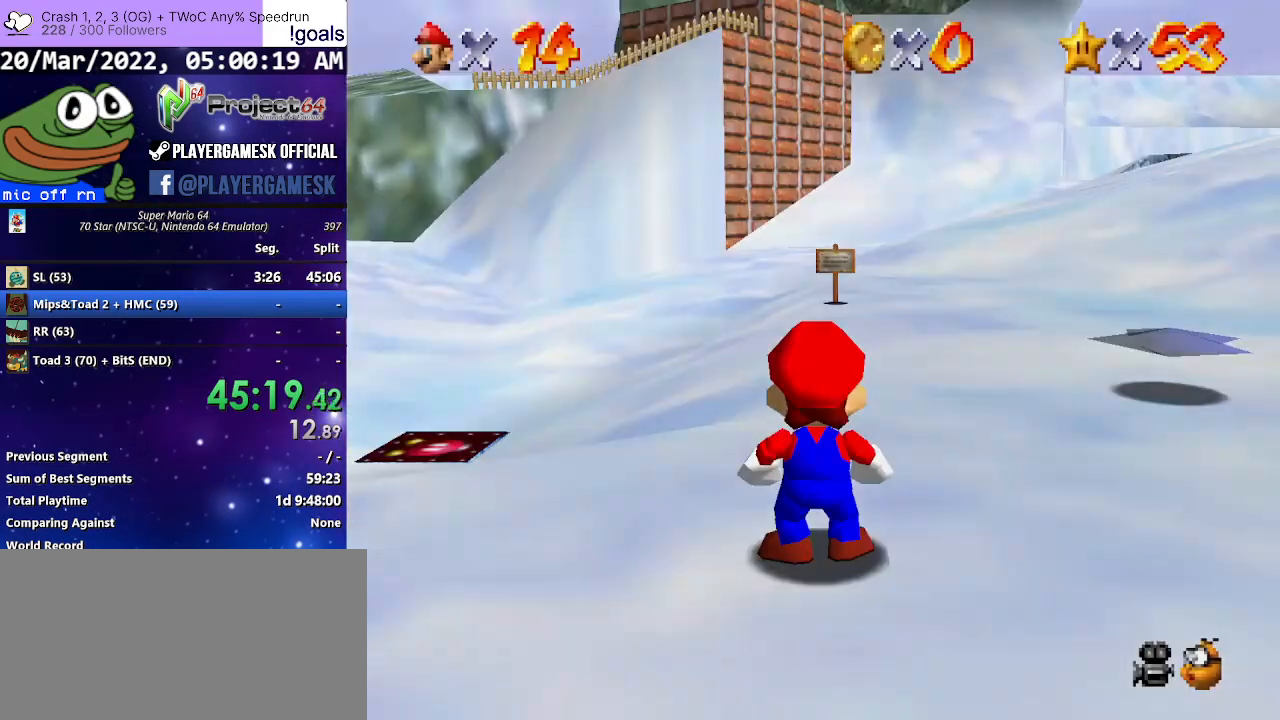
{"buttons": [], "left_stick": "center", "right_stick": "center", "events": []}
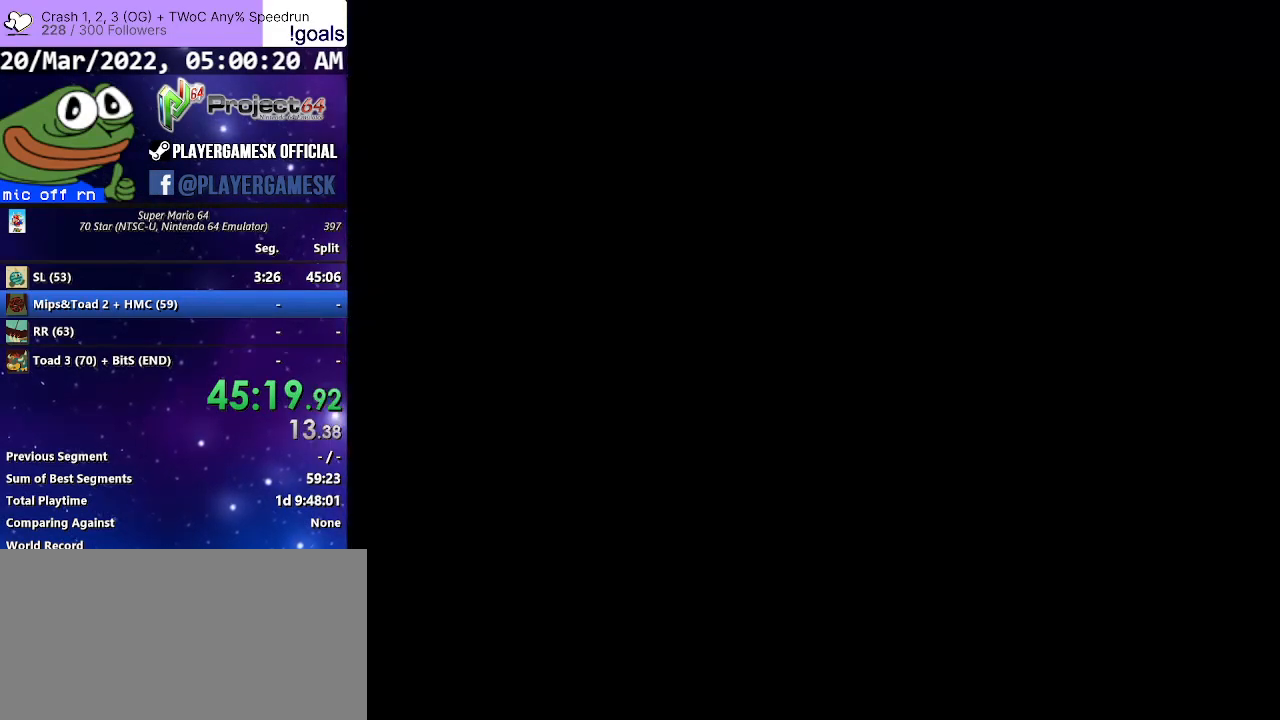
{"buttons": [], "left_stick": "up", "right_stick": "center", "events": [[367, "left_stick", "up"]]}
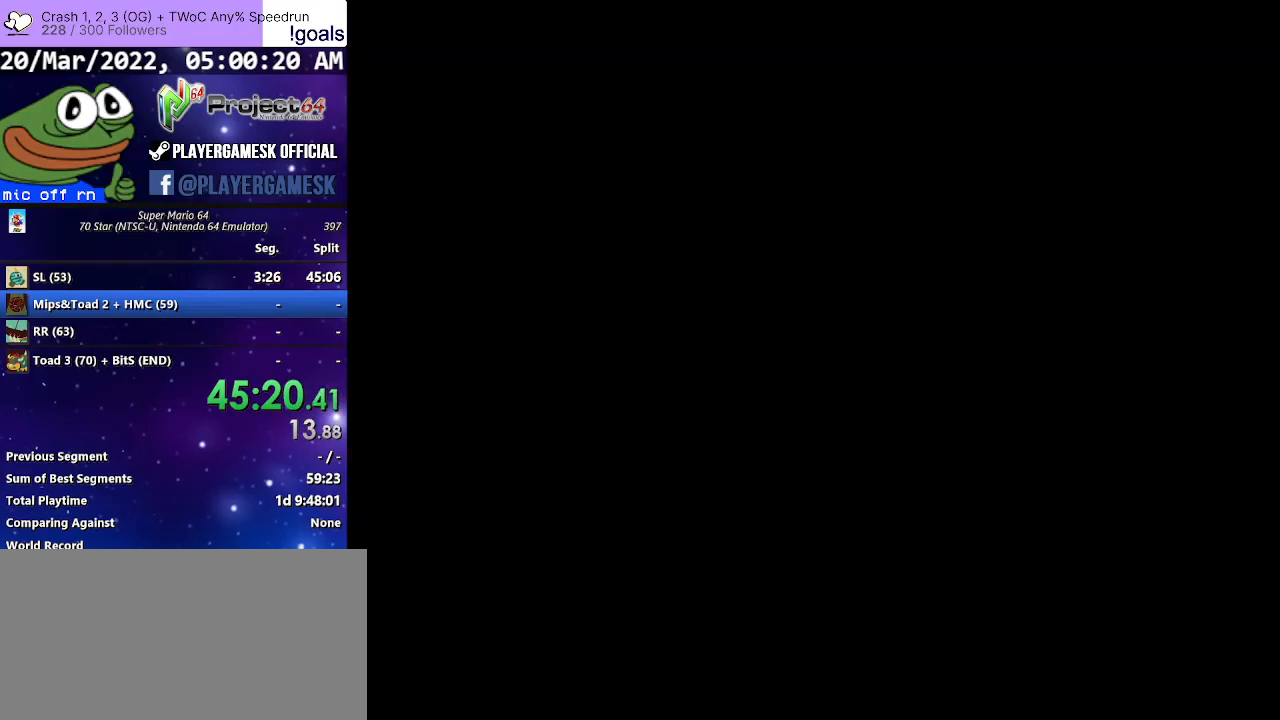
{"buttons": [], "left_stick": "up", "right_stick": "center", "events": []}
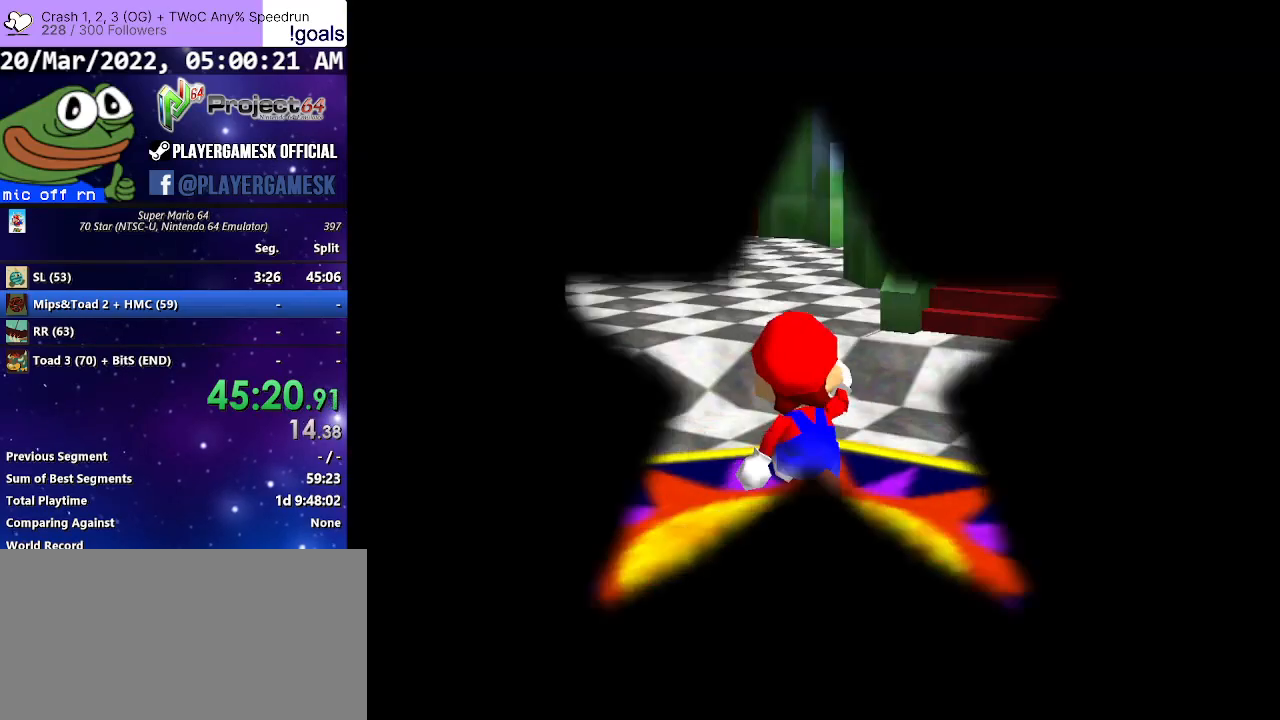
{"buttons": ["R2"], "left_stick": "up", "right_stick": "center", "events": [[333, "R2", "down"], [367, "A", "down"], [467, "A", "up"]]}
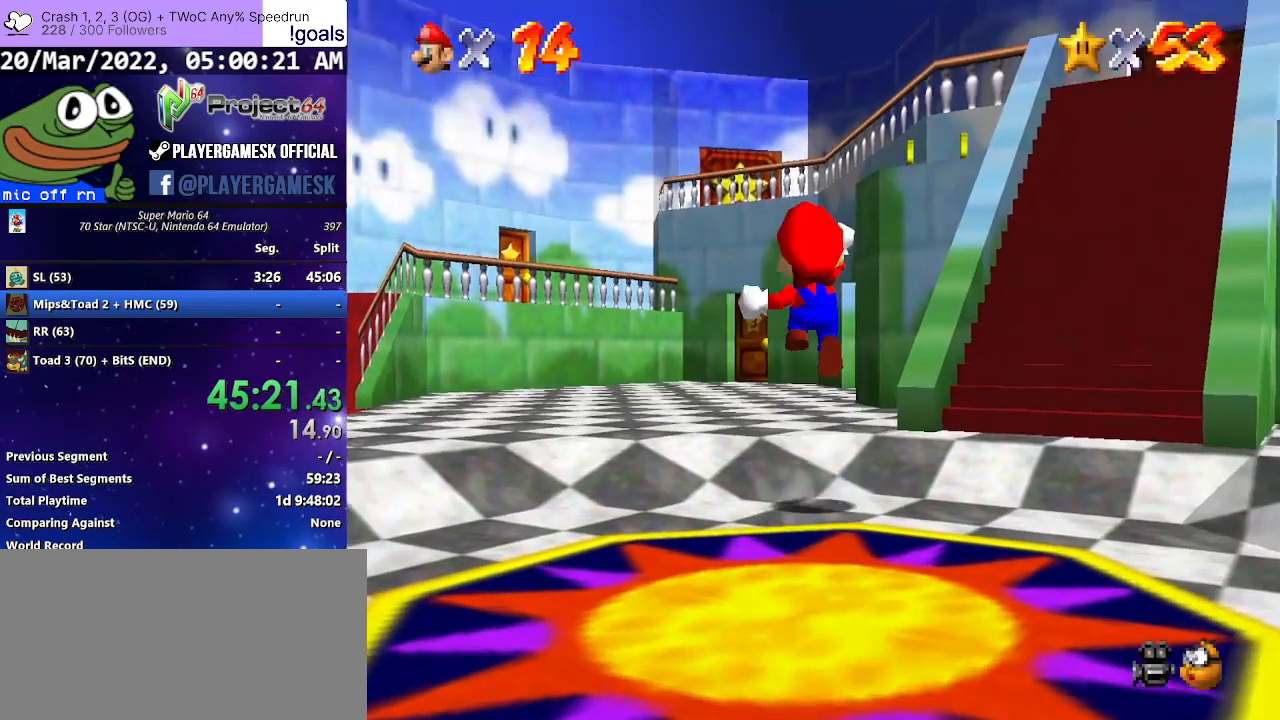
{"buttons": ["R2"], "left_stick": "center", "right_stick": "center", "events": [[300, "left_stick", "center"]]}
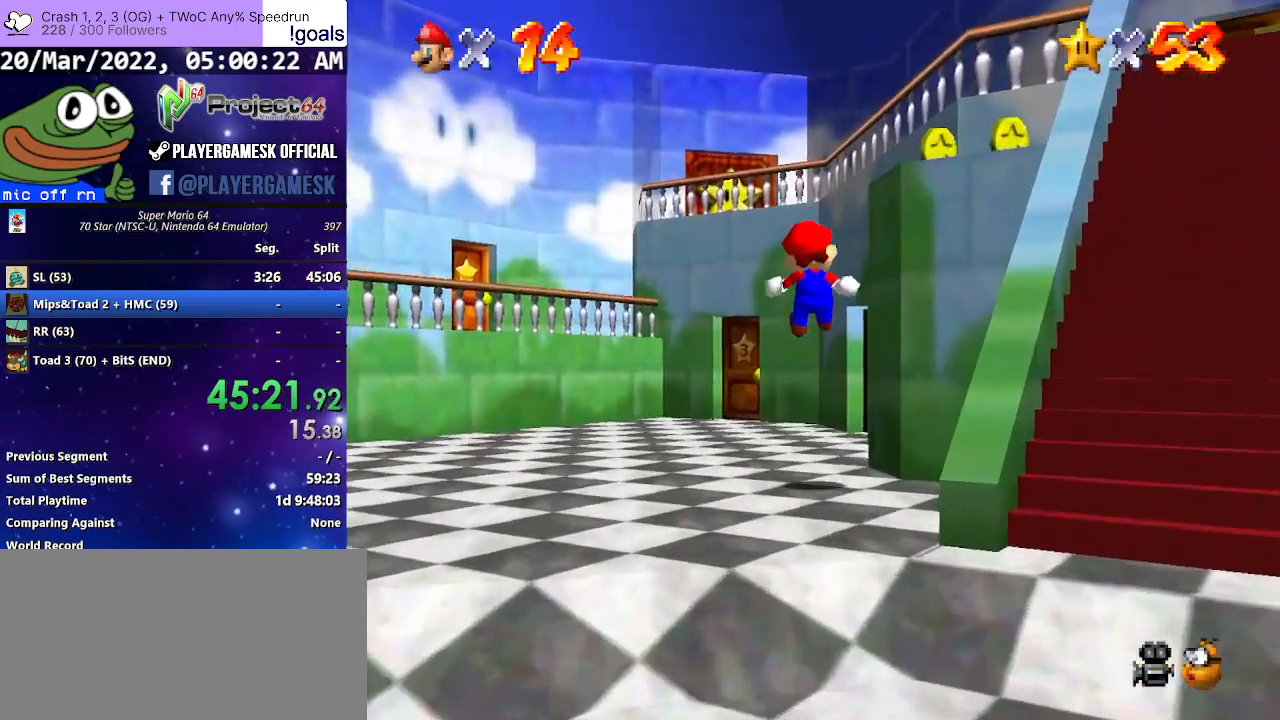
{"buttons": [], "left_stick": "up-right", "right_stick": "center", "events": [[33, "left_stick", "up-right"], [267, "left_stick", "up"], [433, "R2", "up"], [467, "left_stick", "up-right"]]}
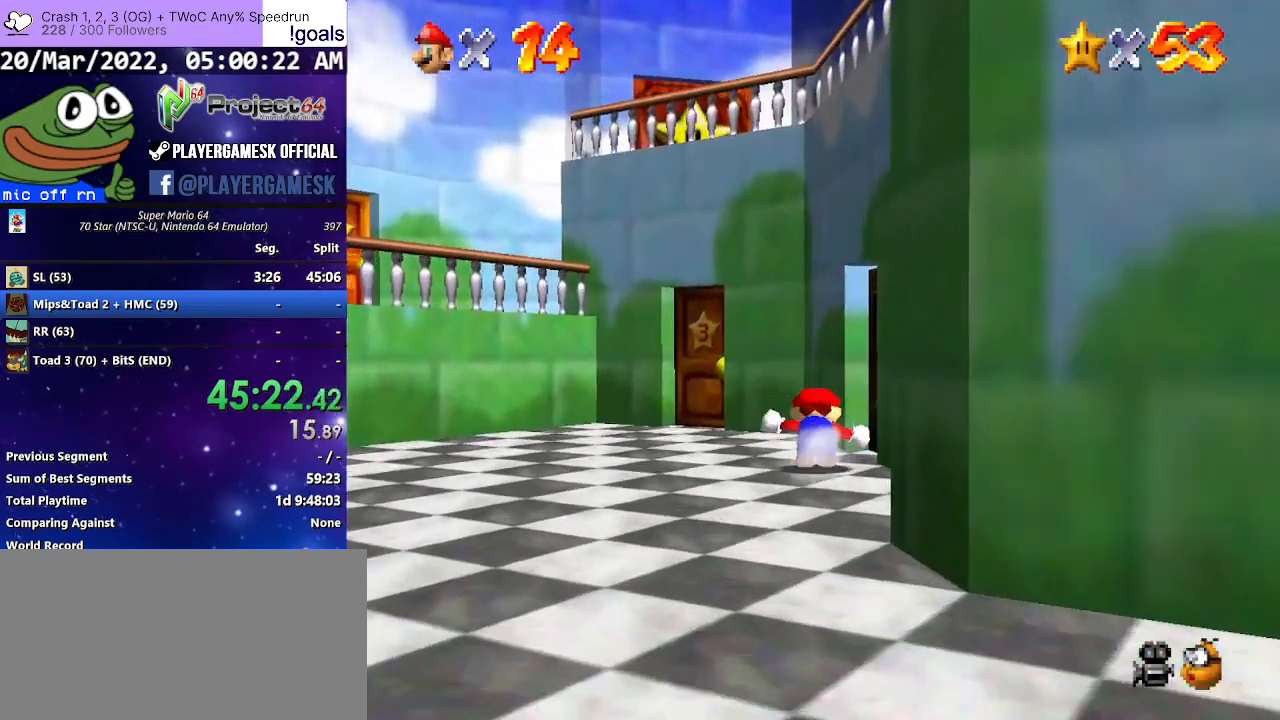
{"buttons": [], "left_stick": "up-right", "right_stick": "center", "events": []}
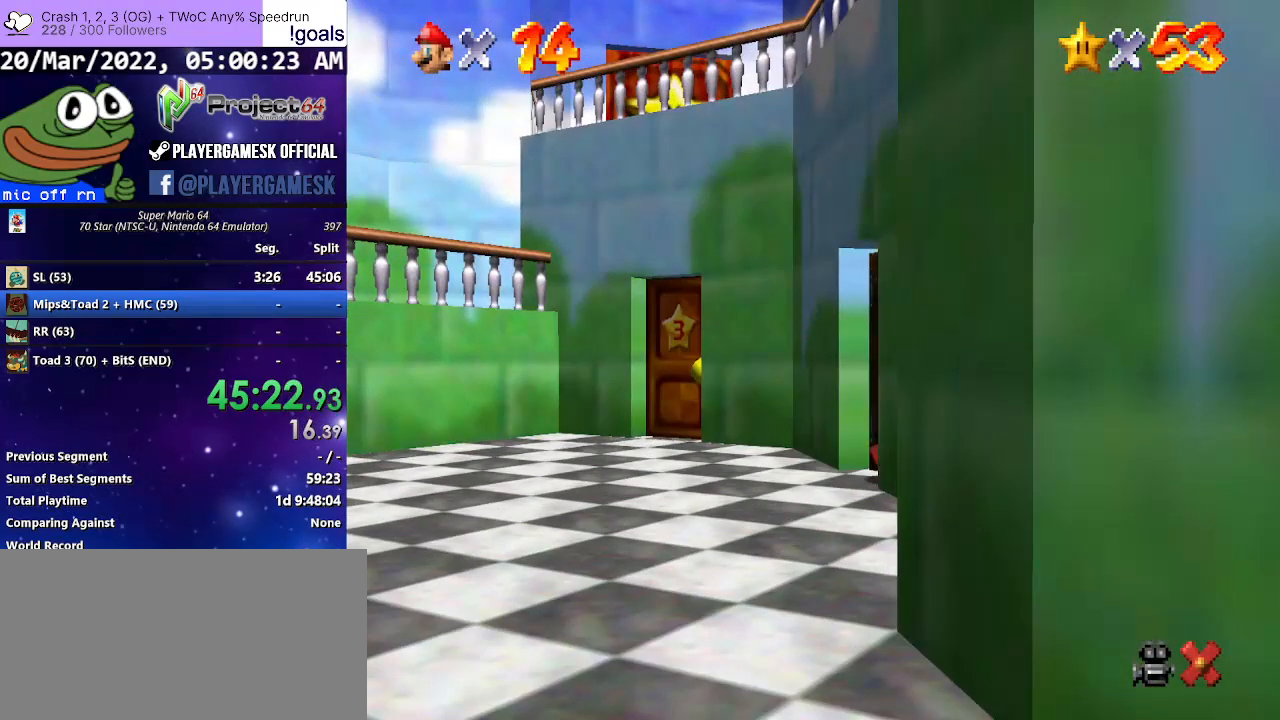
{"buttons": [], "left_stick": "center", "right_stick": "center", "events": [[467, "left_stick", "center"]]}
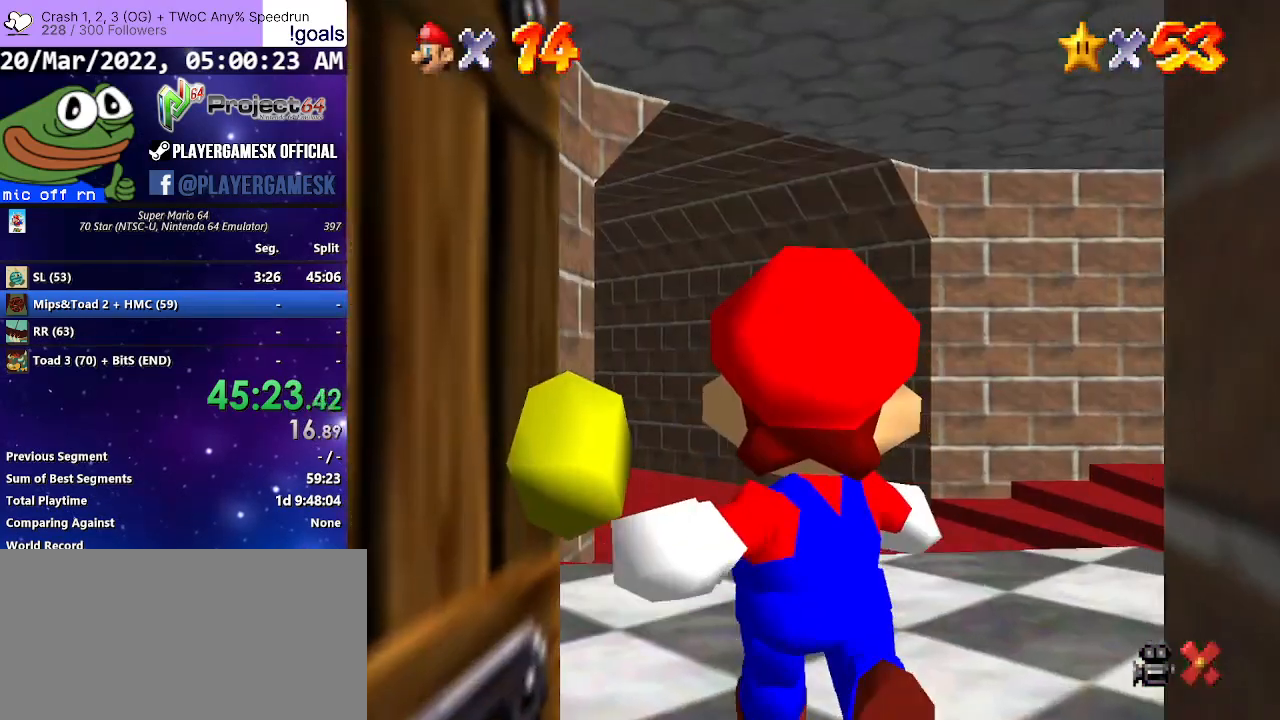
{"buttons": [], "left_stick": "up-right", "right_stick": "center", "events": [[200, "left_stick", "right"], [300, "left_stick", "up-right"]]}
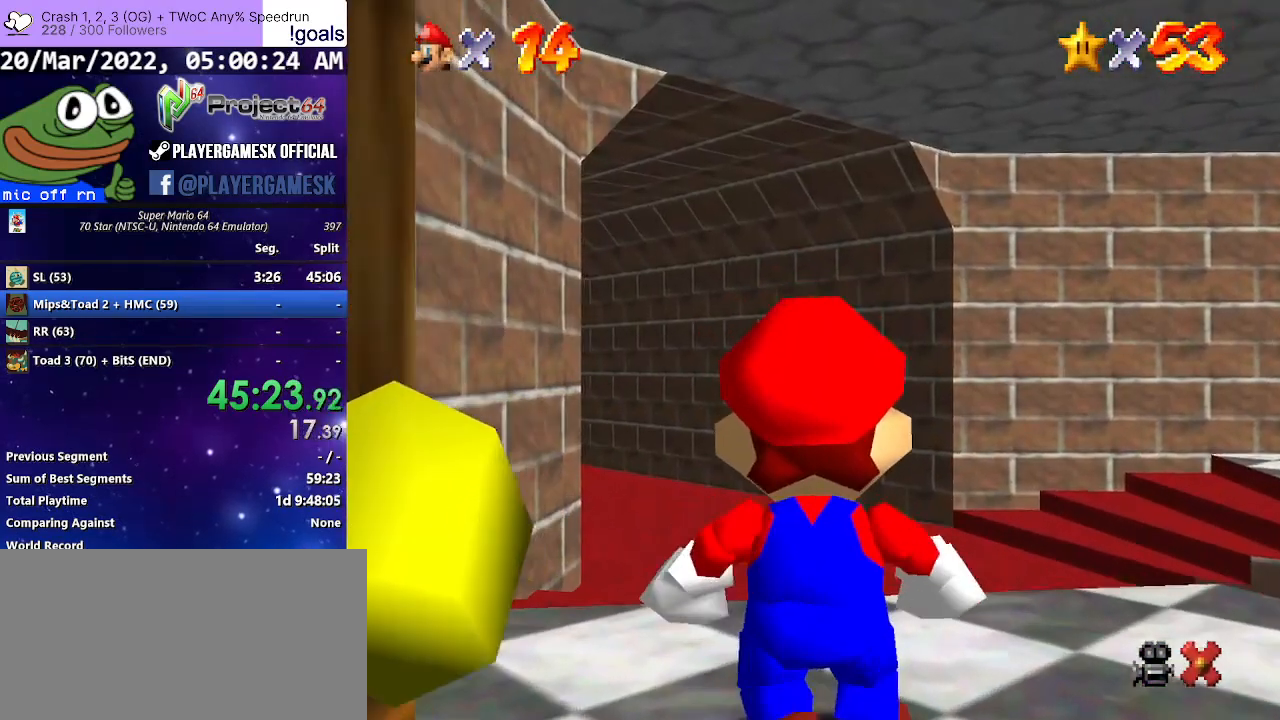
{"buttons": [], "left_stick": "up-right", "right_stick": "center", "events": []}
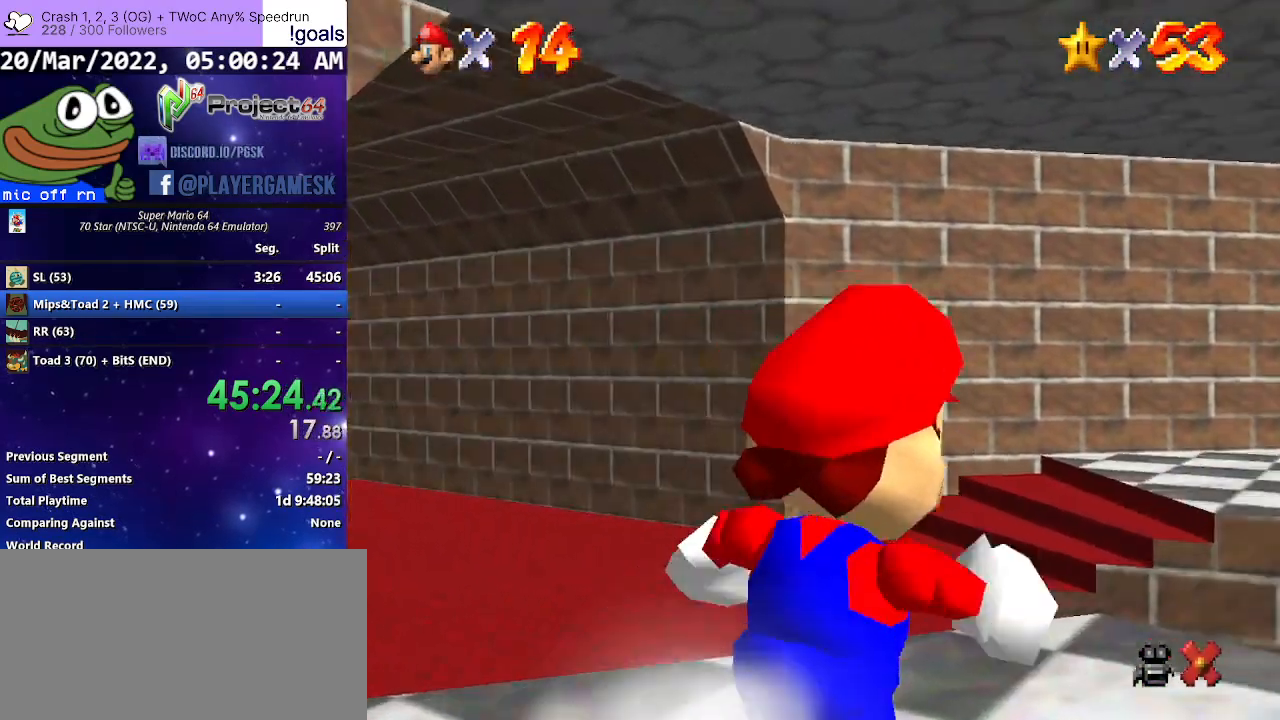
{"buttons": [], "left_stick": "up-right", "right_stick": "center", "events": []}